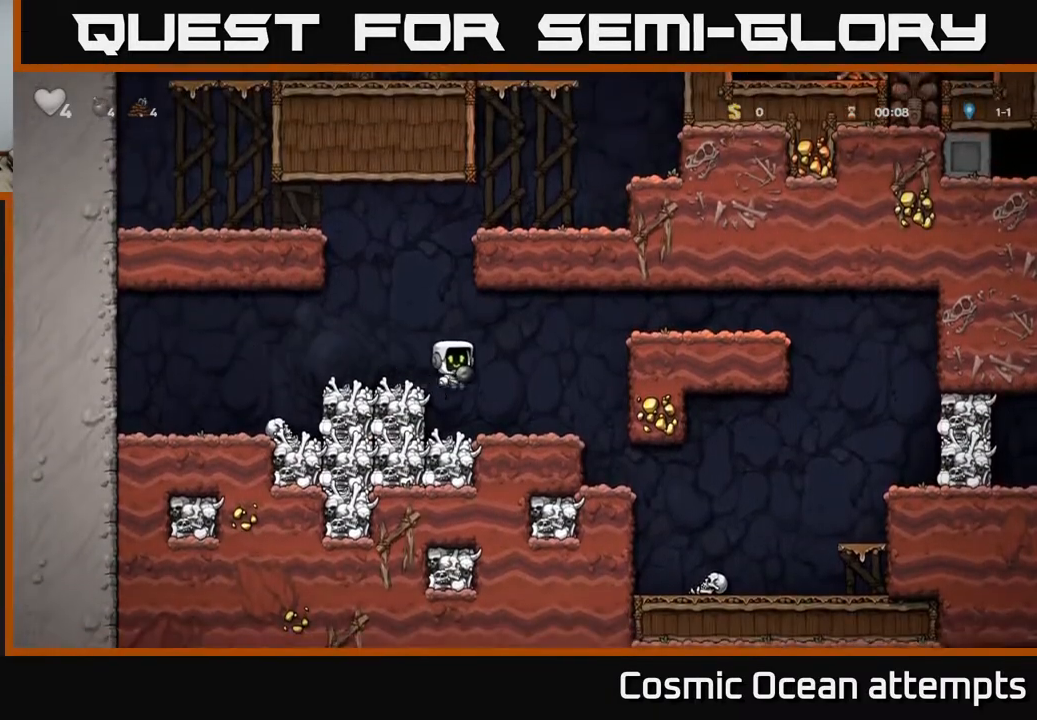
Gameplay with a controller (Xbox layout); each line is a JSON object with the inputs held at the frame after it. "events" lists button and stick changes between this image and that frame as [ms after this image, input, new state], when the widget could be followed in between. Not read: left_stick.
{"buttons": ["DPAD_RIGHT"], "right_stick": "center", "events": [[217, "A", "down"], [450, "A", "up"]]}
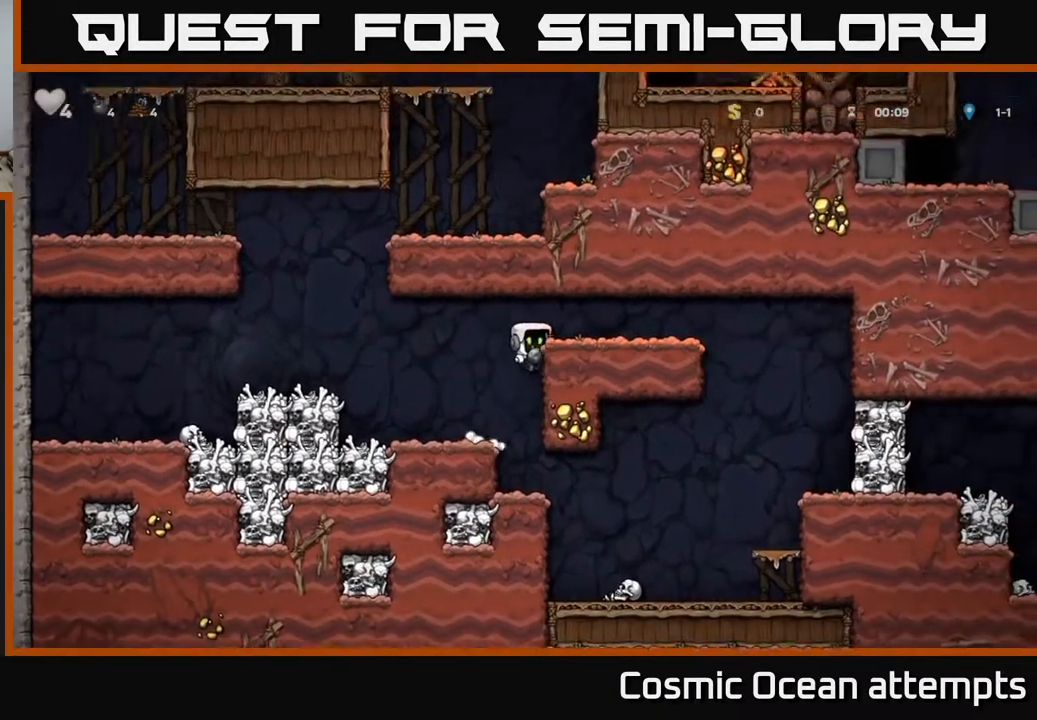
{"buttons": ["DPAD_RIGHT"], "right_stick": "center", "events": [[100, "A", "down"], [250, "A", "up"]]}
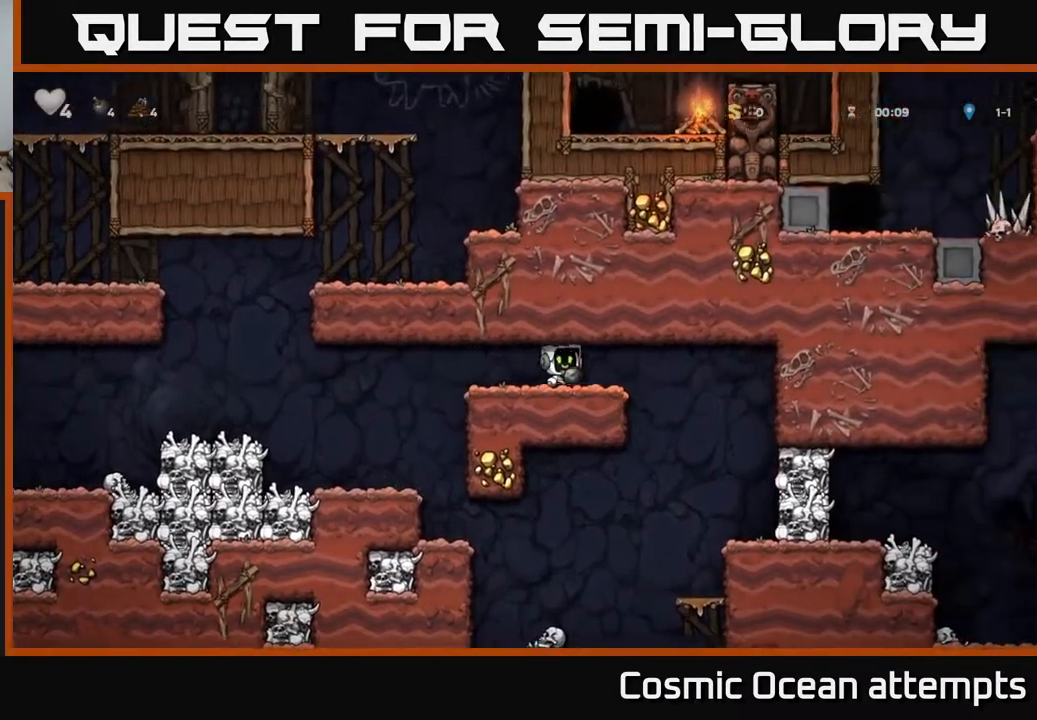
{"buttons": [], "right_stick": "center", "events": [[50, "DPAD_RIGHT", "up"], [117, "A", "down"], [200, "DPAD_DOWN", "down"], [217, "A", "up"], [300, "X", "down"], [383, "X", "up"], [417, "DPAD_DOWN", "up"]]}
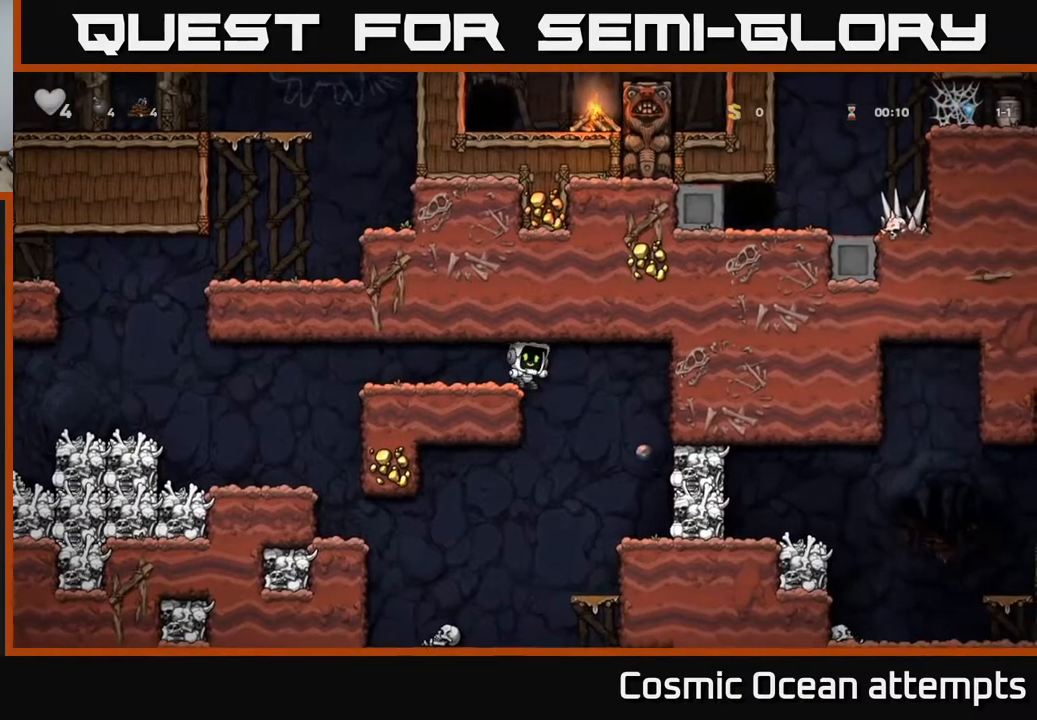
{"buttons": ["DPAD_RIGHT"], "right_stick": "center", "events": [[300, "DPAD_RIGHT", "down"]]}
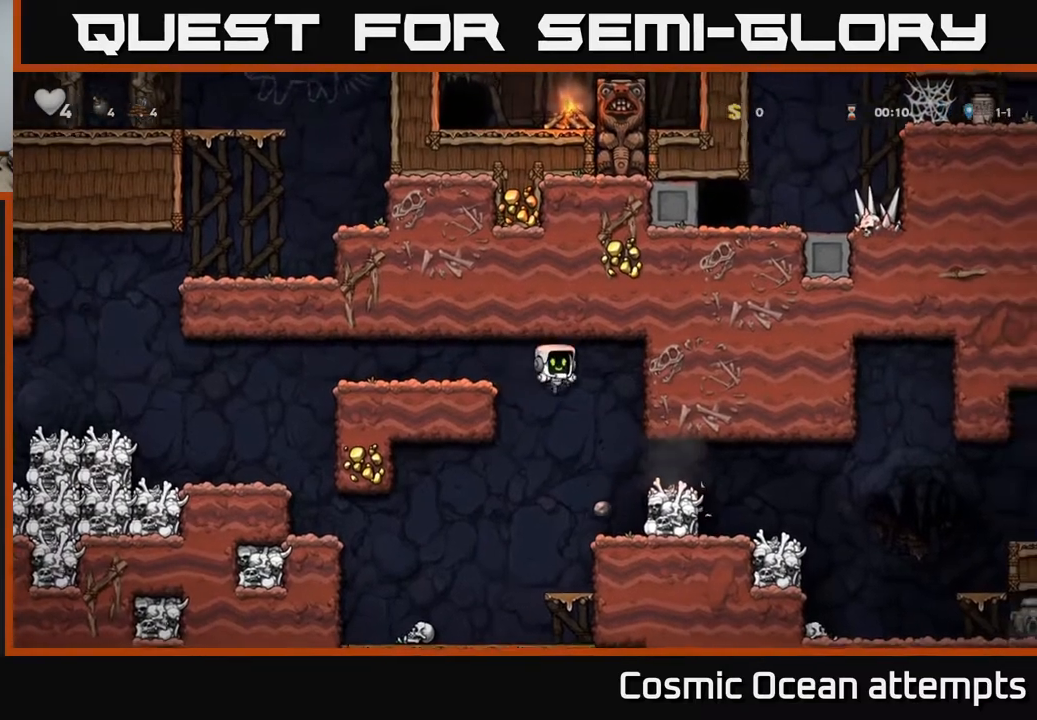
{"buttons": ["DPAD_DOWN"], "right_stick": "center", "events": [[33, "DPAD_RIGHT", "up"], [417, "DPAD_DOWN", "down"]]}
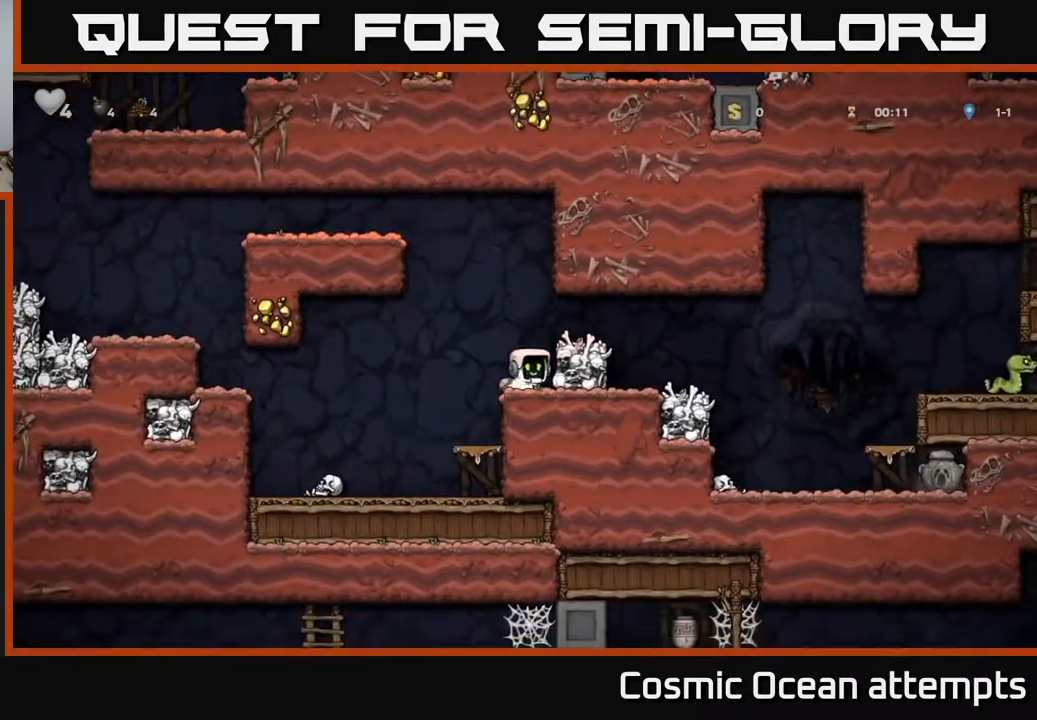
{"buttons": ["DPAD_RIGHT"], "right_stick": "center", "events": [[33, "X", "down"], [150, "X", "up"], [183, "DPAD_DOWN", "up"], [217, "A", "down"], [350, "DPAD_RIGHT", "down"], [400, "A", "up"]]}
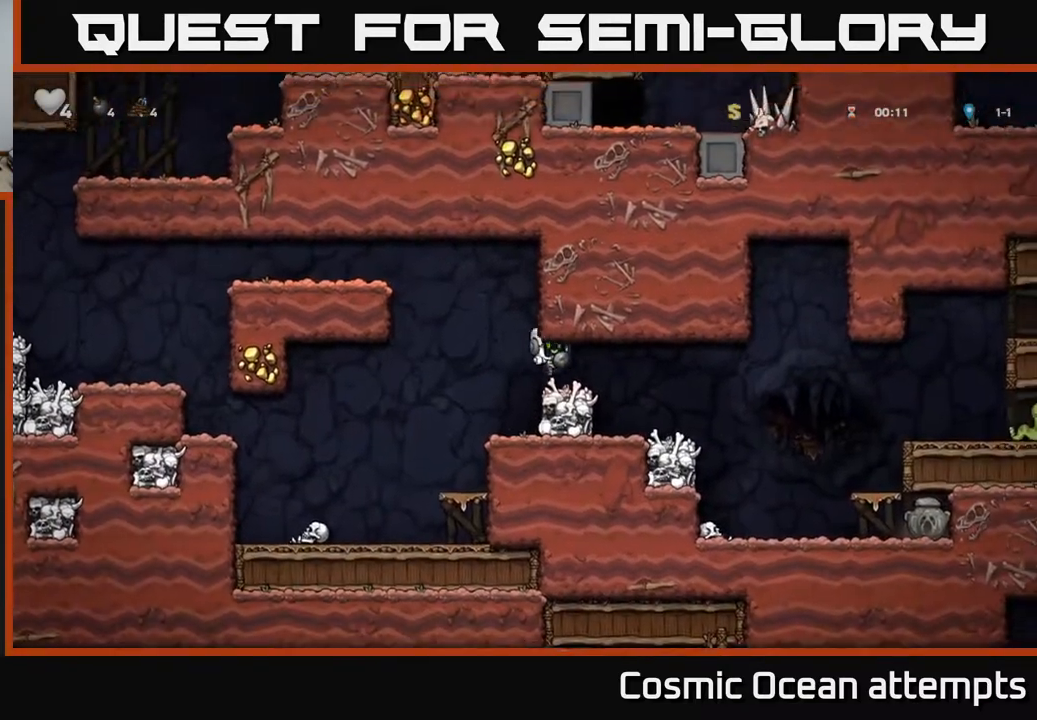
{"buttons": ["A", "DPAD_RIGHT"], "right_stick": "center", "events": [[167, "DPAD_RIGHT", "up"], [500, "A", "down"], [500, "DPAD_RIGHT", "down"]]}
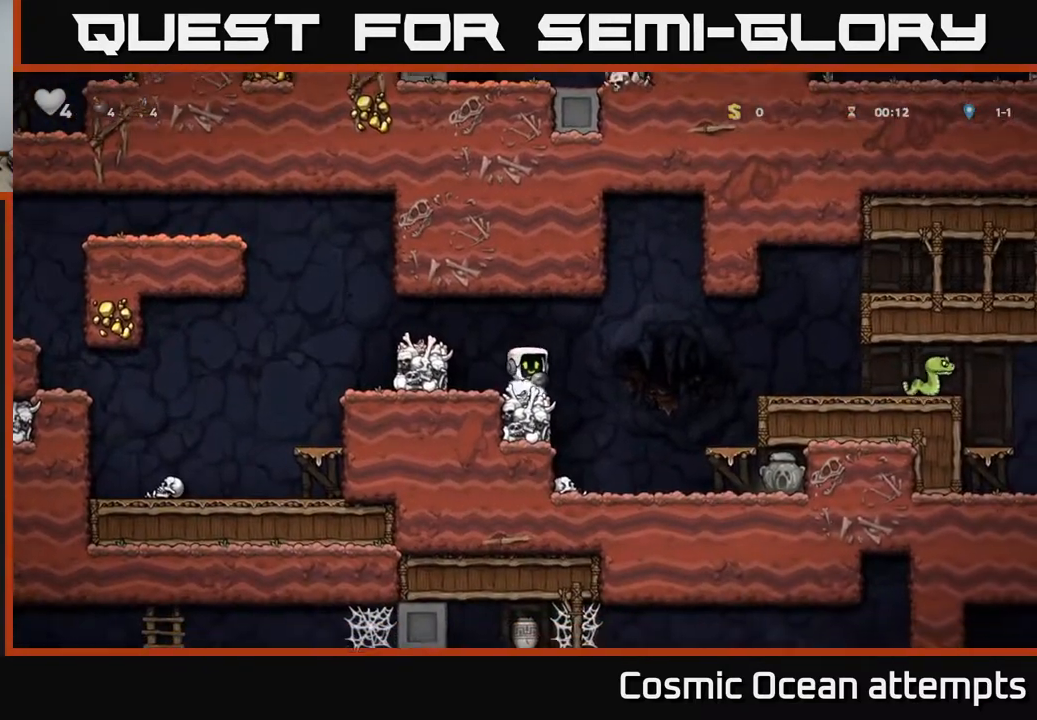
{"buttons": ["DPAD_LEFT"], "right_stick": "center", "events": [[67, "A", "up"], [300, "X", "down"], [383, "DPAD_RIGHT", "up"], [400, "X", "up"], [433, "DPAD_LEFT", "down"]]}
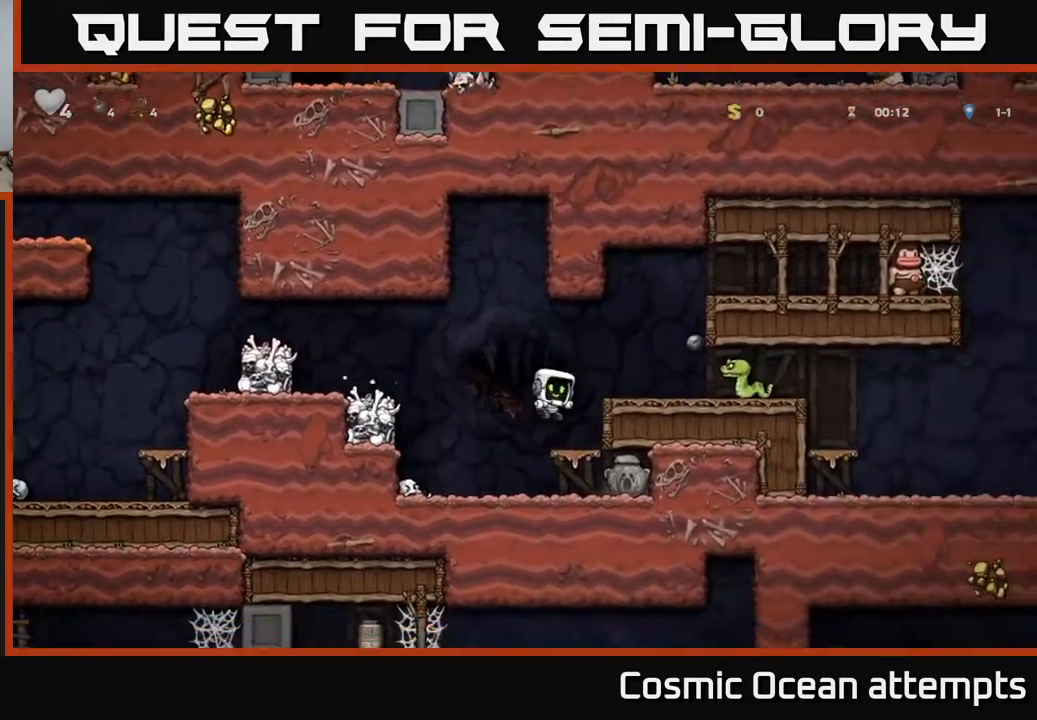
{"buttons": [], "right_stick": "center", "events": [[83, "DPAD_LEFT", "up"]]}
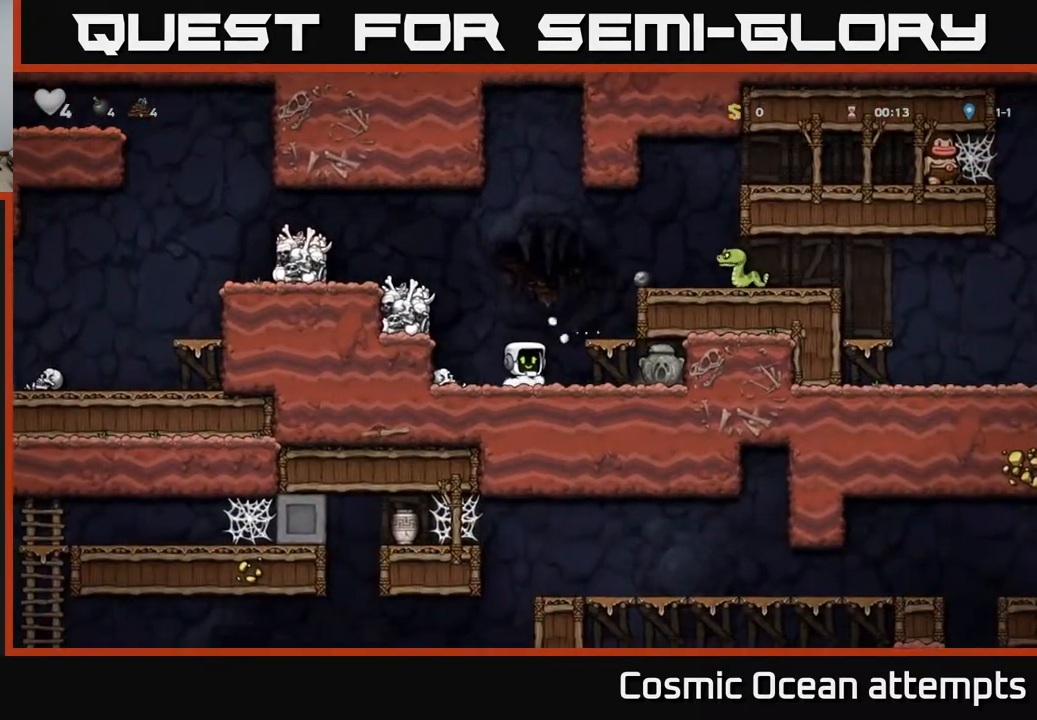
{"buttons": ["A", "DPAD_RIGHT"], "right_stick": "center", "events": [[133, "DPAD_LEFT", "down"], [250, "DPAD_LEFT", "up"], [317, "DPAD_RIGHT", "down"], [383, "A", "down"]]}
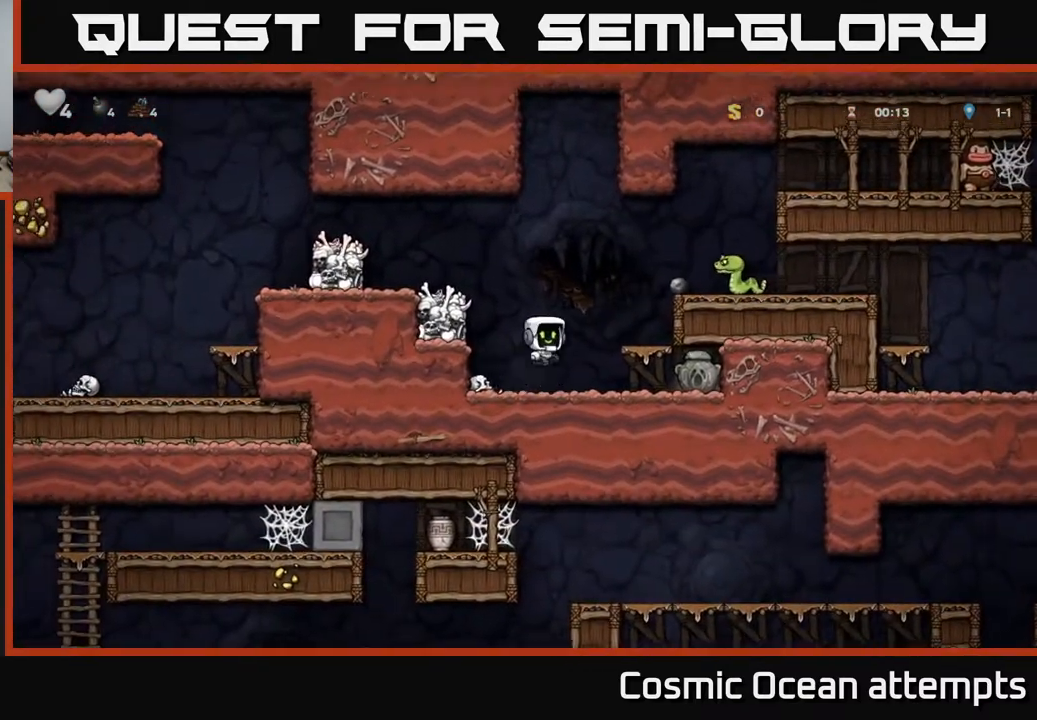
{"buttons": [], "right_stick": "center", "events": [[67, "X", "down"], [150, "DPAD_RIGHT", "up"], [200, "X", "up"], [250, "A", "up"]]}
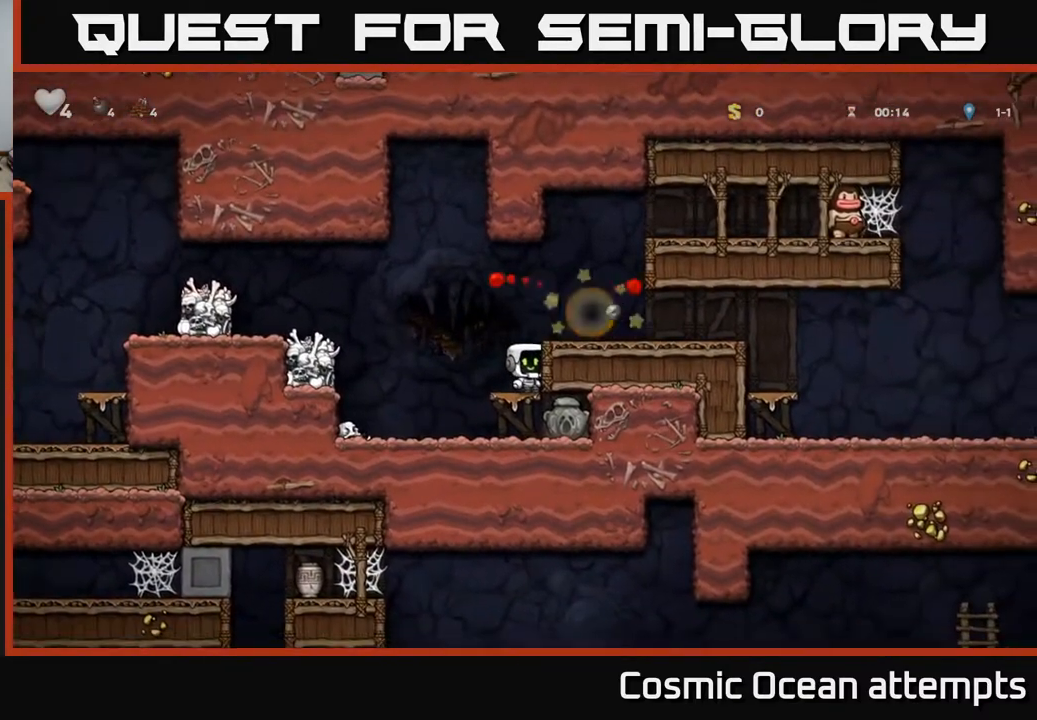
{"buttons": ["A", "DPAD_DOWN"], "right_stick": "center", "events": [[367, "DPAD_DOWN", "down"], [450, "A", "down"]]}
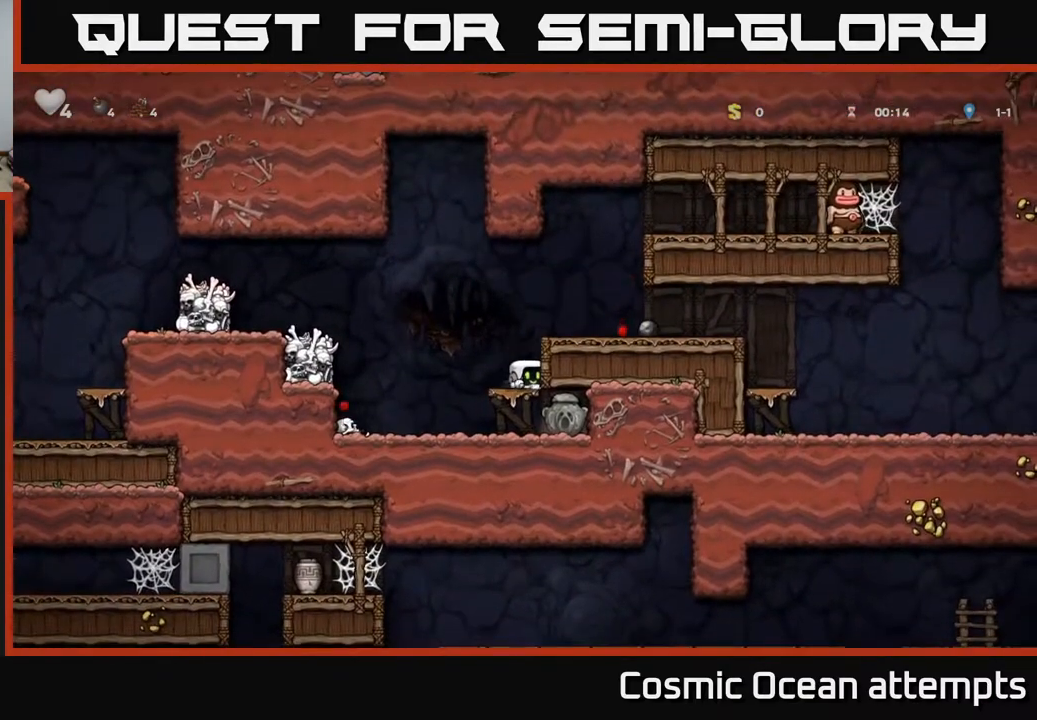
{"buttons": ["X"], "right_stick": "center", "events": [[33, "DPAD_DOWN", "up"], [50, "A", "up"], [233, "DPAD_RIGHT", "down"], [367, "DPAD_DOWN", "down"], [383, "DPAD_RIGHT", "up"], [450, "X", "down"], [500, "DPAD_DOWN", "up"]]}
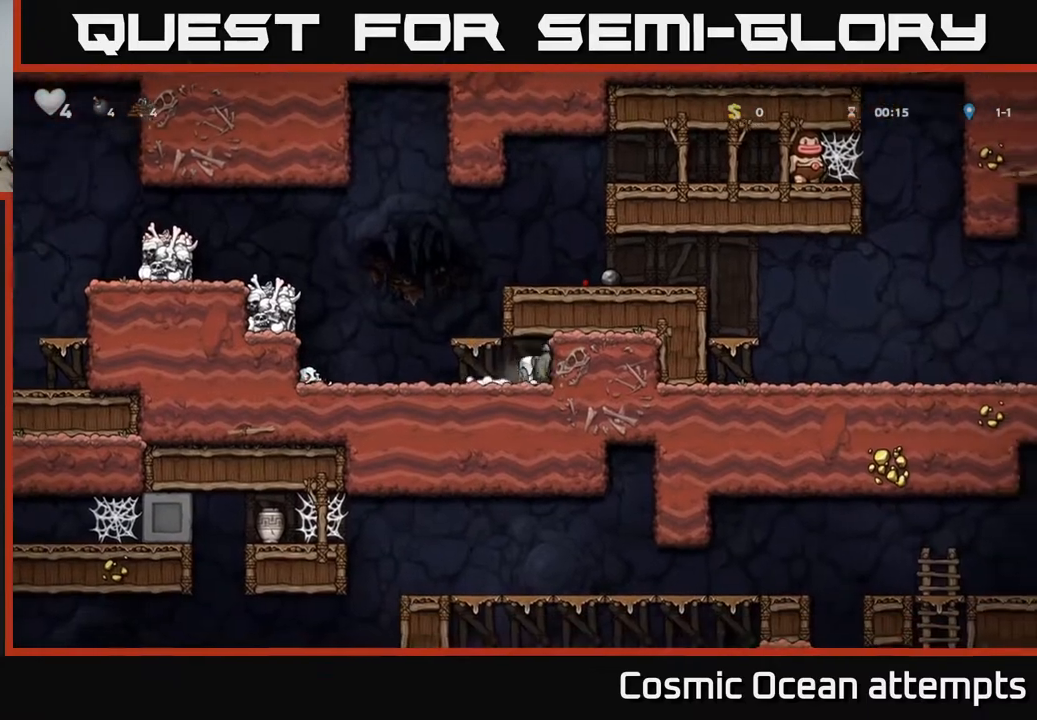
{"buttons": ["DPAD_RIGHT"], "right_stick": "center", "events": [[50, "X", "up"], [67, "DPAD_LEFT", "down"], [217, "A", "down"], [217, "DPAD_LEFT", "up"], [283, "DPAD_RIGHT", "down"], [383, "A", "up"]]}
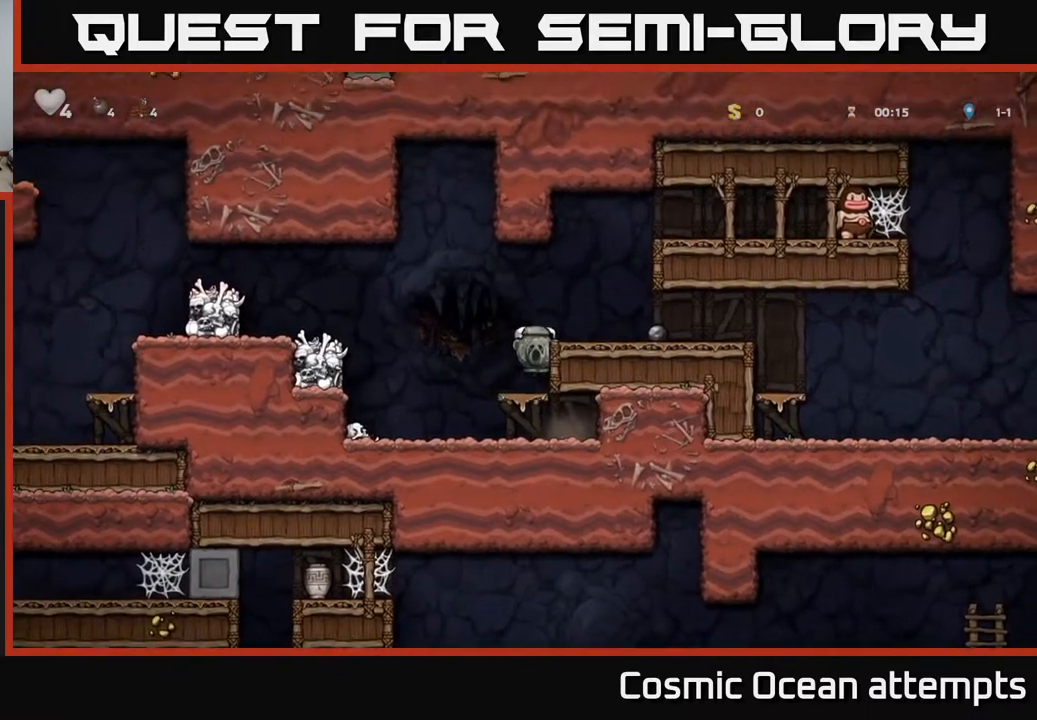
{"buttons": ["DPAD_RIGHT"], "right_stick": "center", "events": [[50, "A", "down"], [200, "A", "up"]]}
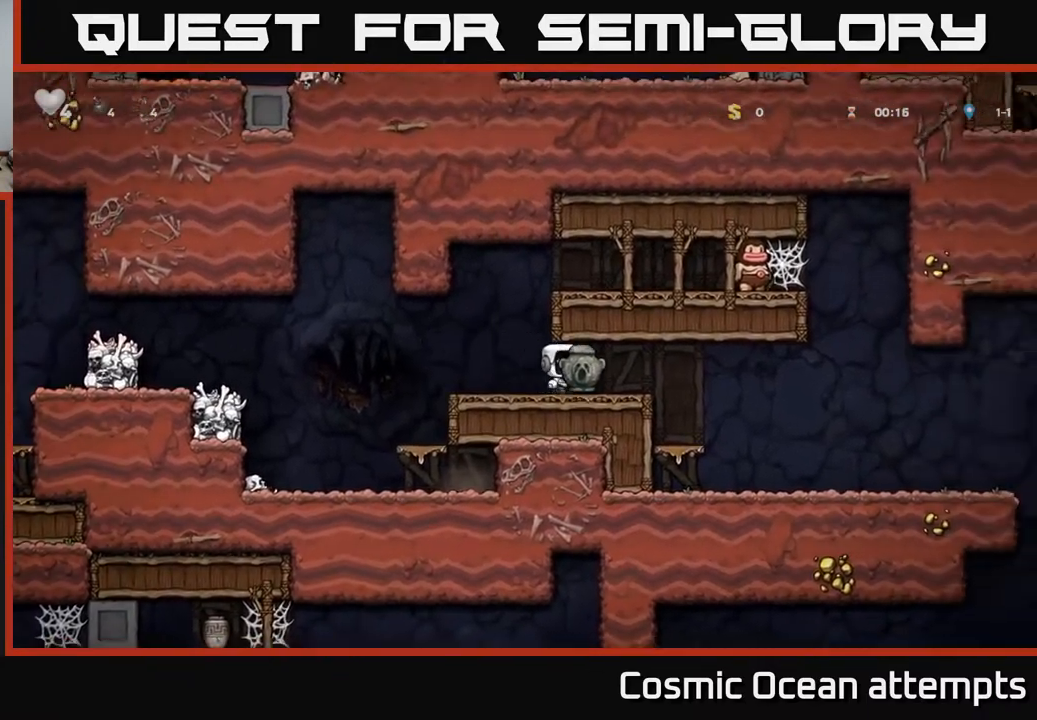
{"buttons": ["DPAD_RIGHT"], "right_stick": "center", "events": []}
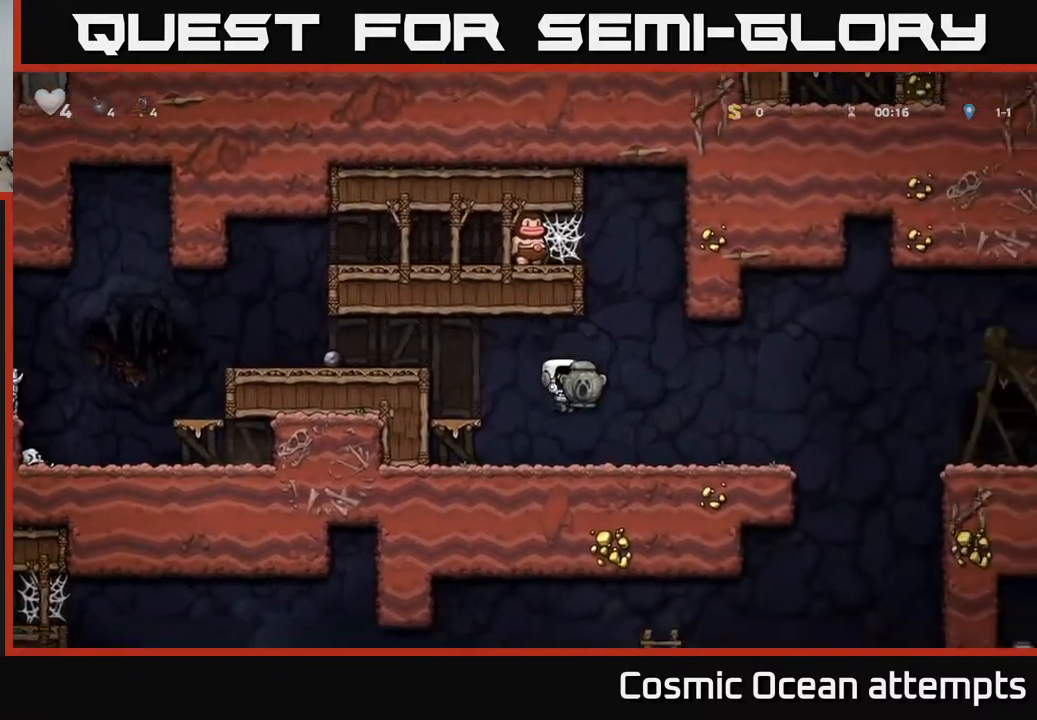
{"buttons": ["A", "DPAD_RIGHT"], "right_stick": "center", "events": [[433, "A", "down"]]}
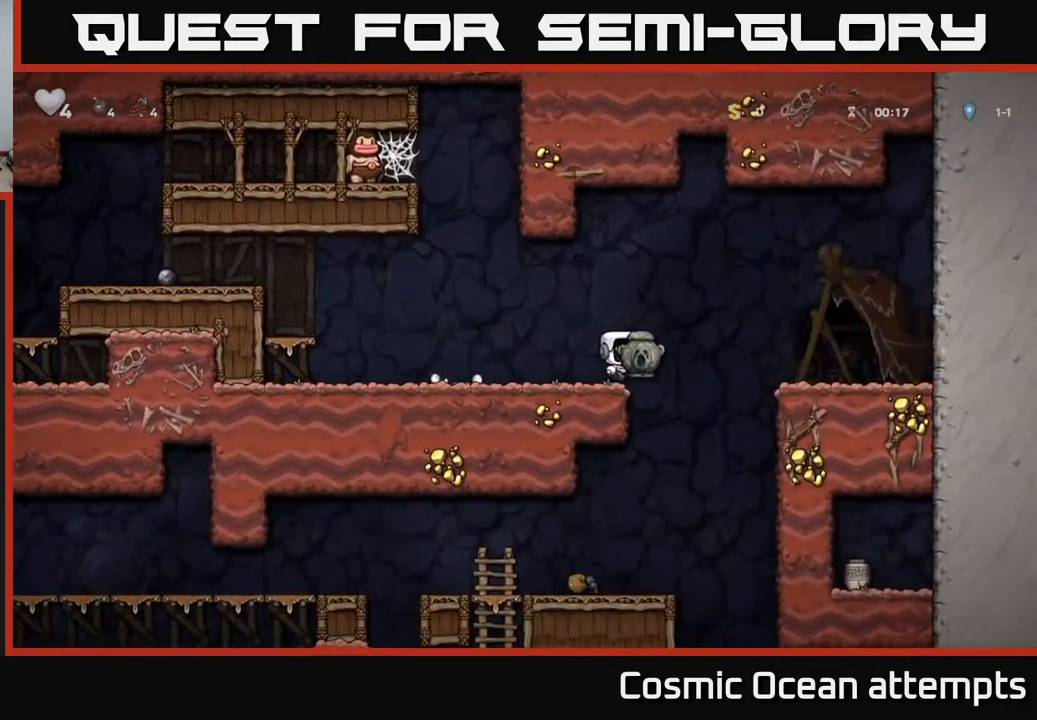
{"buttons": ["DPAD_LEFT"], "right_stick": "center", "events": [[217, "A", "up"], [350, "DPAD_RIGHT", "up"], [500, "DPAD_LEFT", "down"]]}
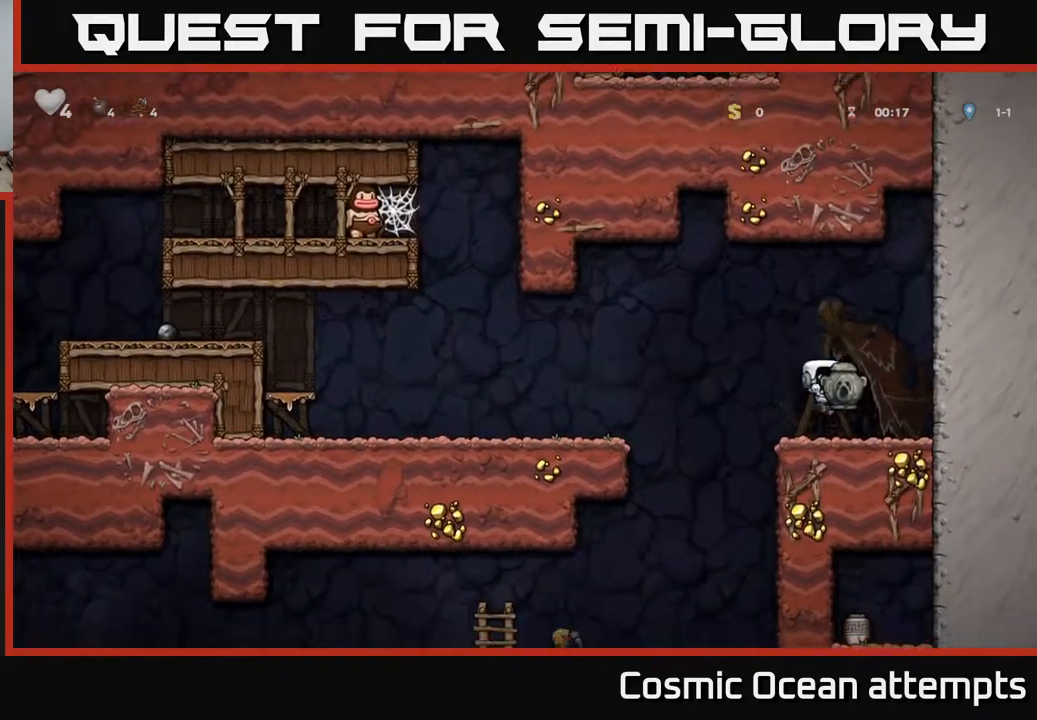
{"buttons": ["DPAD_LEFT"], "right_stick": "center", "events": [[150, "A", "down"], [183, "A", "up"], [267, "DPAD_LEFT", "up"], [433, "DPAD_LEFT", "down"]]}
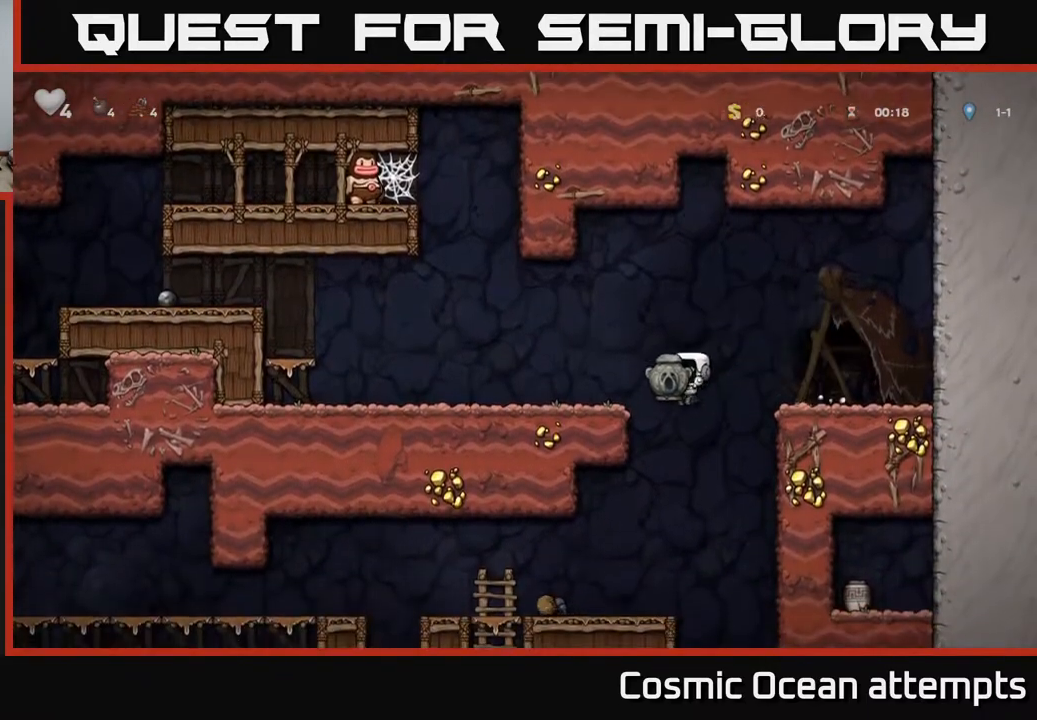
{"buttons": [], "right_stick": "center", "events": [[117, "DPAD_LEFT", "up"], [167, "DPAD_DOWN", "down"], [200, "A", "down"], [283, "DPAD_DOWN", "up"], [300, "A", "up"]]}
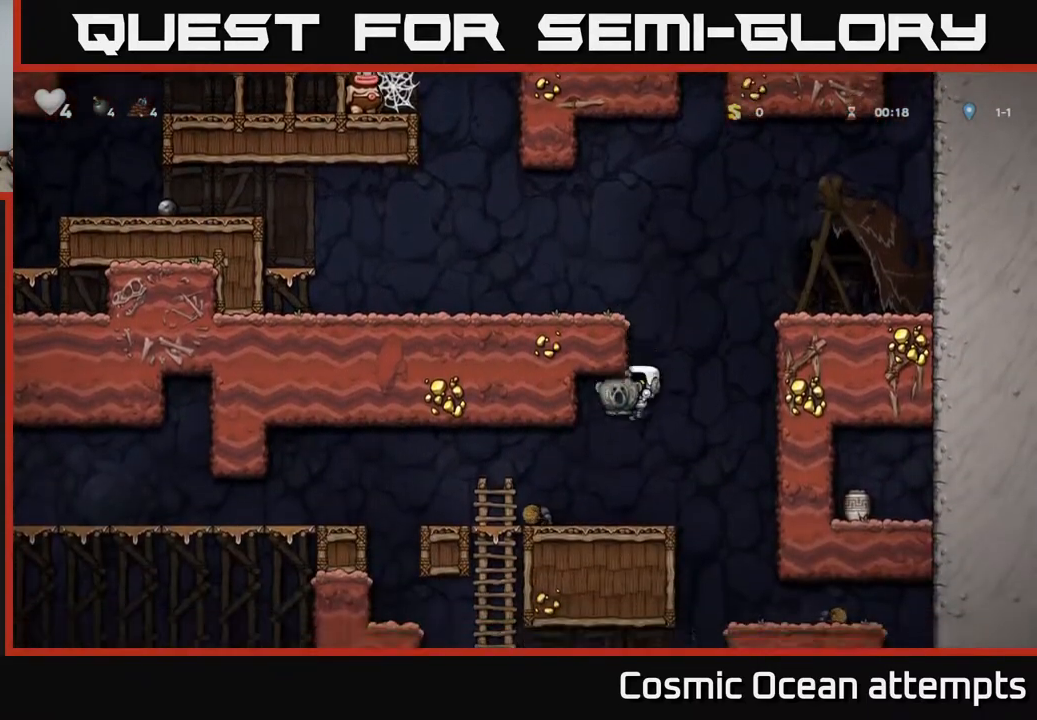
{"buttons": ["DPAD_LEFT"], "right_stick": "center", "events": [[350, "DPAD_LEFT", "down"]]}
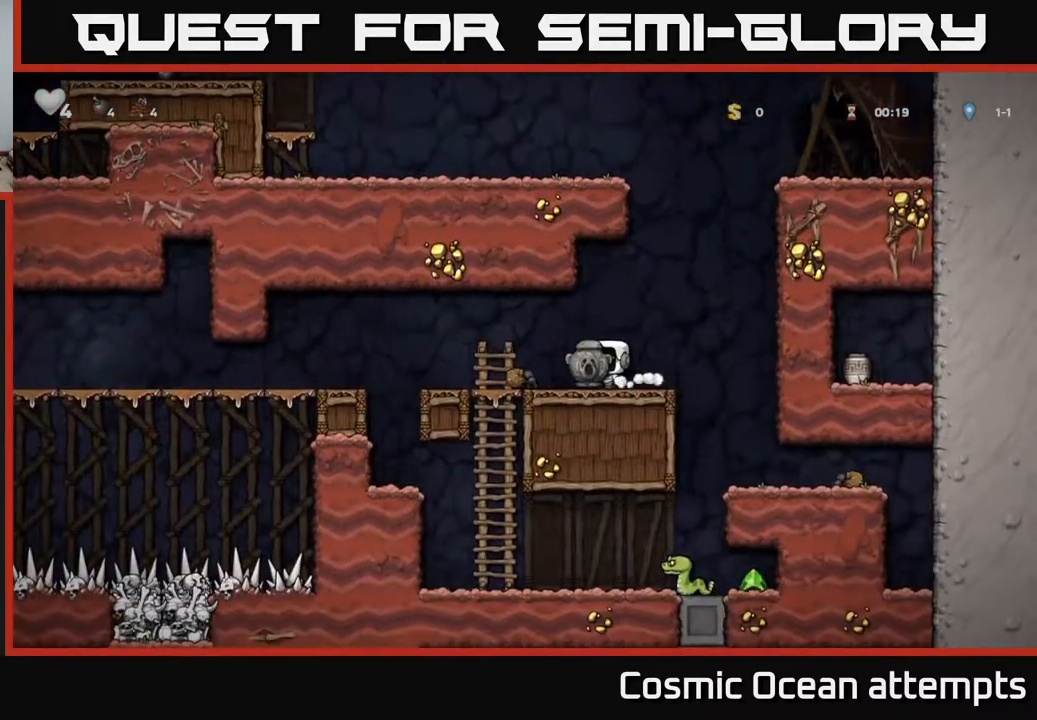
{"buttons": [], "right_stick": "center", "events": [[200, "DPAD_DOWN", "down"], [217, "DPAD_LEFT", "up"], [267, "A", "down"], [350, "A", "up"], [367, "DPAD_DOWN", "up"]]}
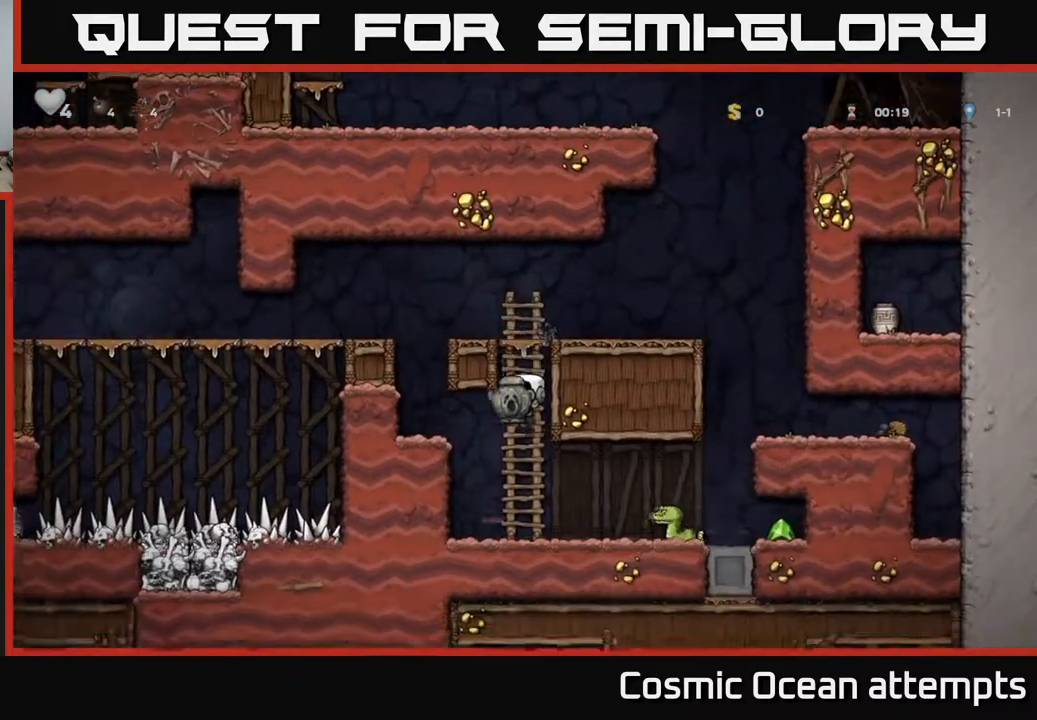
{"buttons": [], "right_stick": "center", "events": [[233, "A", "down"], [233, "DPAD_RIGHT", "down"], [367, "A", "up"], [433, "DPAD_RIGHT", "up"]]}
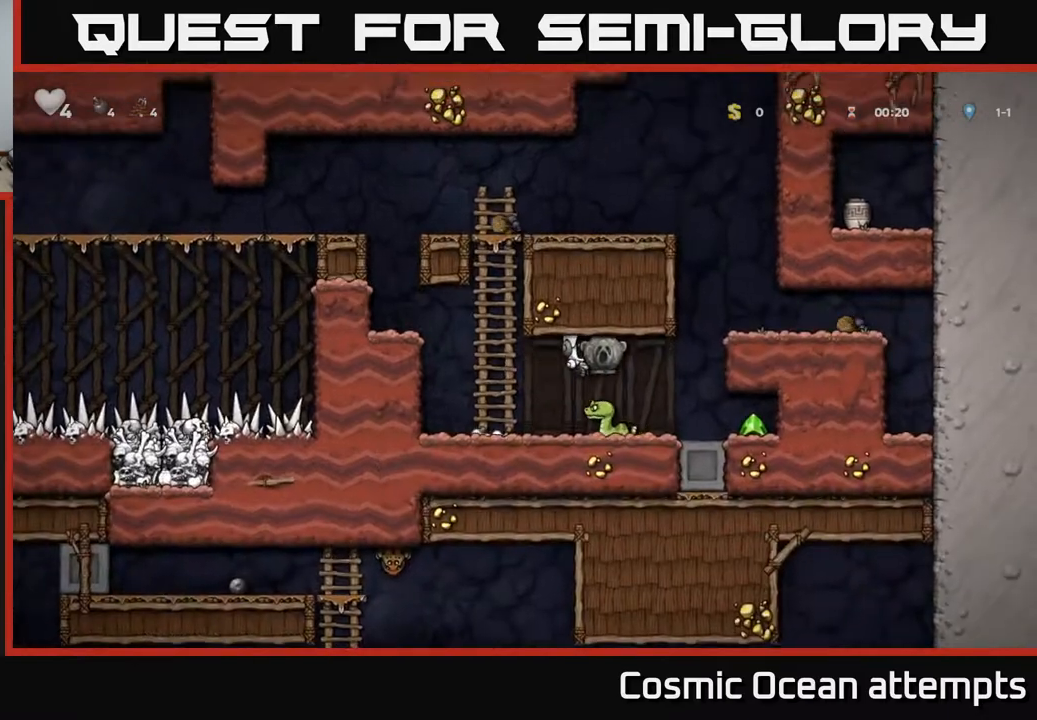
{"buttons": ["DPAD_RIGHT"], "right_stick": "center", "events": [[283, "DPAD_RIGHT", "down"]]}
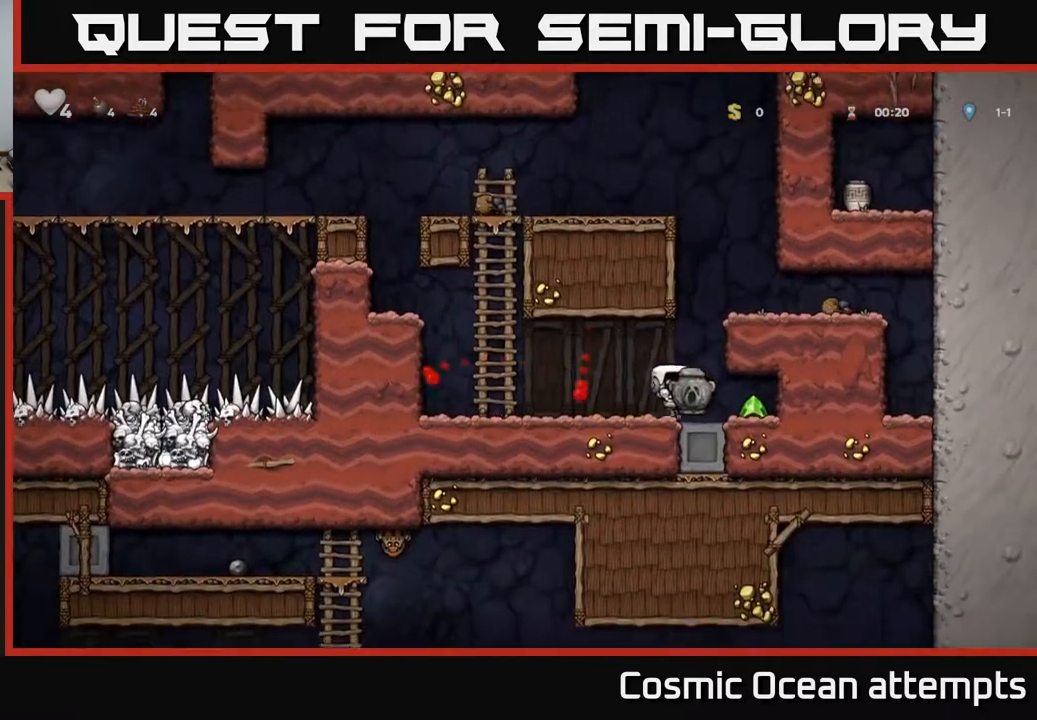
{"buttons": ["DPAD_LEFT"], "right_stick": "center", "events": [[183, "DPAD_RIGHT", "up"], [217, "DPAD_LEFT", "down"]]}
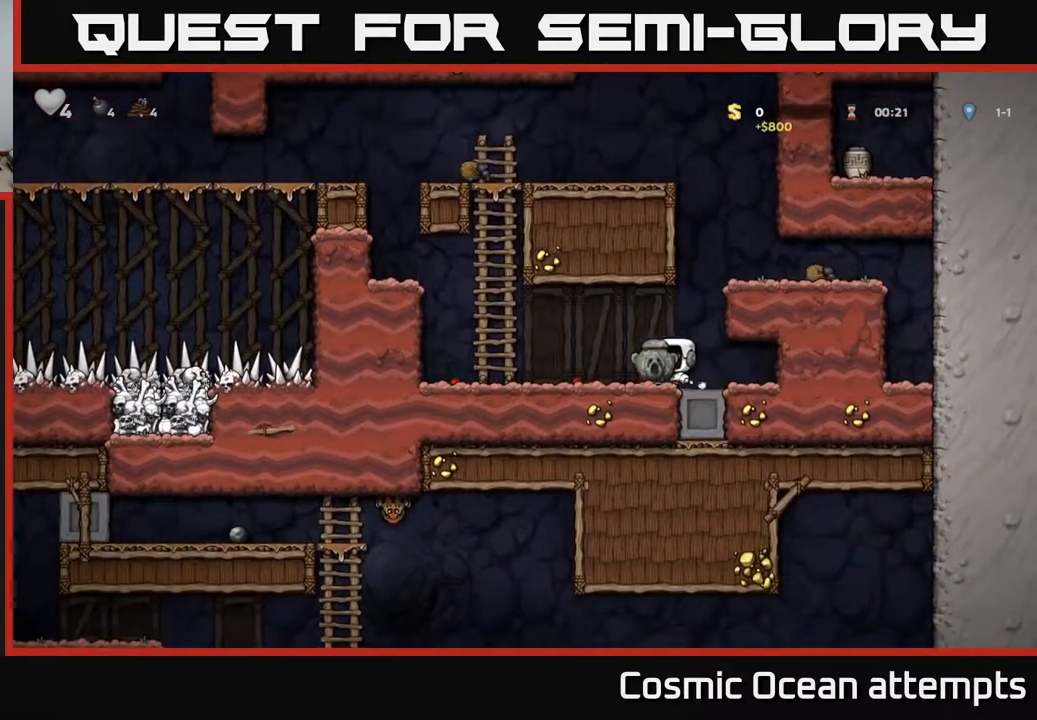
{"buttons": ["A", "DPAD_LEFT"], "right_stick": "center", "events": [[317, "A", "down"]]}
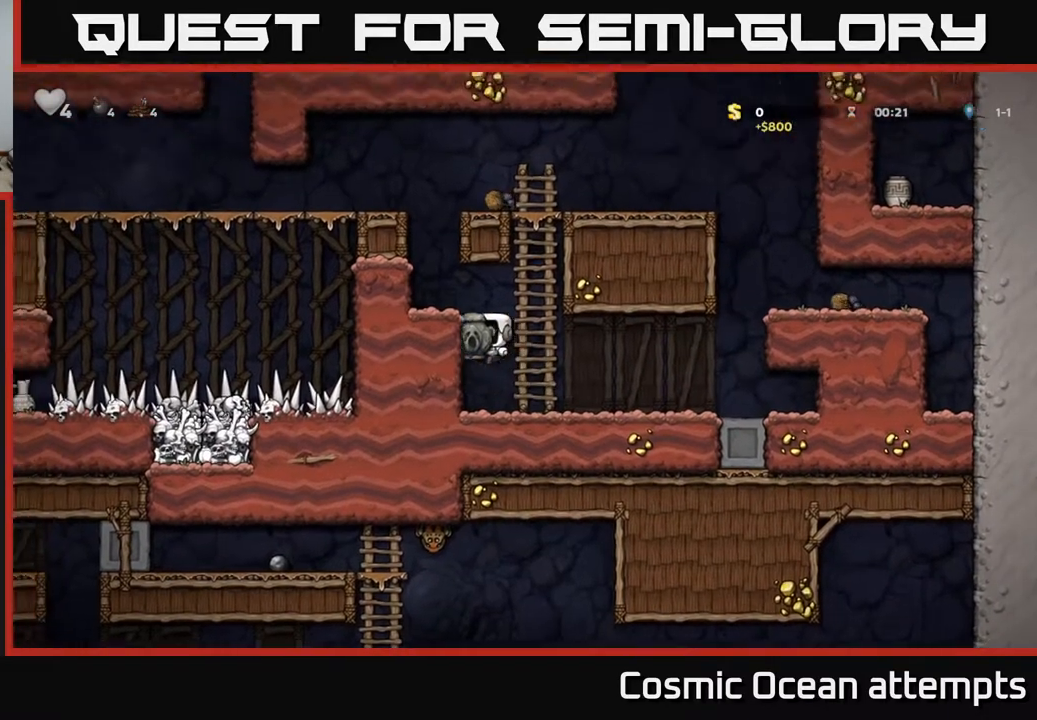
{"buttons": ["A"], "right_stick": "center", "events": [[17, "A", "up"], [133, "A", "down"], [250, "A", "up"], [333, "DPAD_LEFT", "up"], [467, "A", "down"]]}
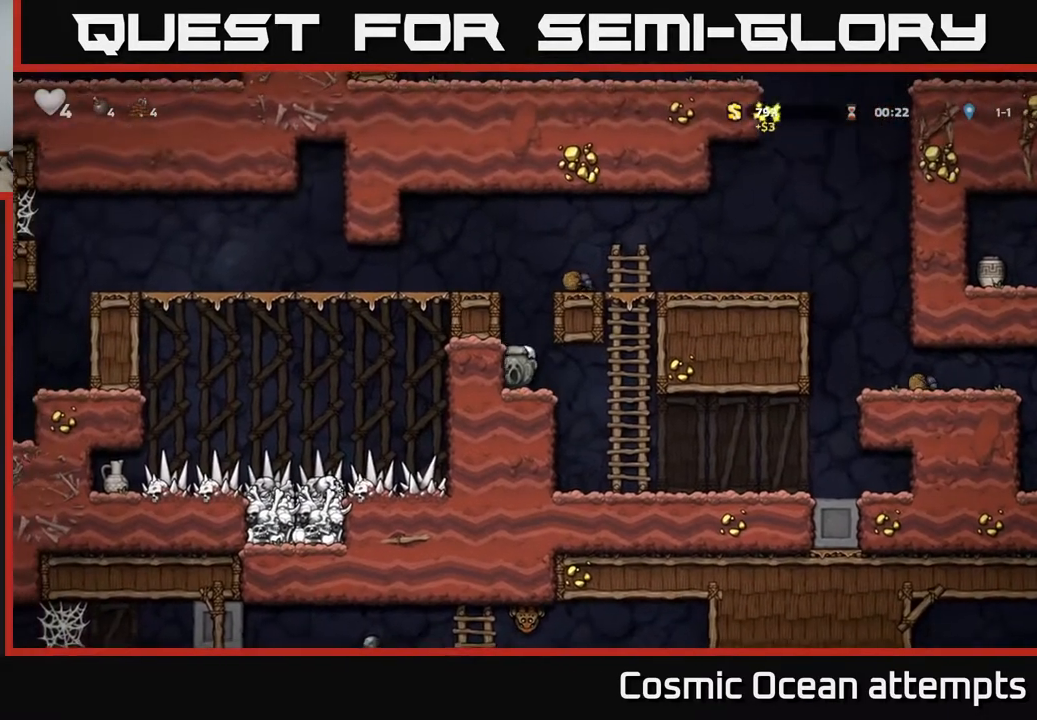
{"buttons": ["DPAD_LEFT"], "right_stick": "center", "events": [[100, "DPAD_LEFT", "down"], [133, "A", "up"], [283, "A", "down"], [383, "A", "up"]]}
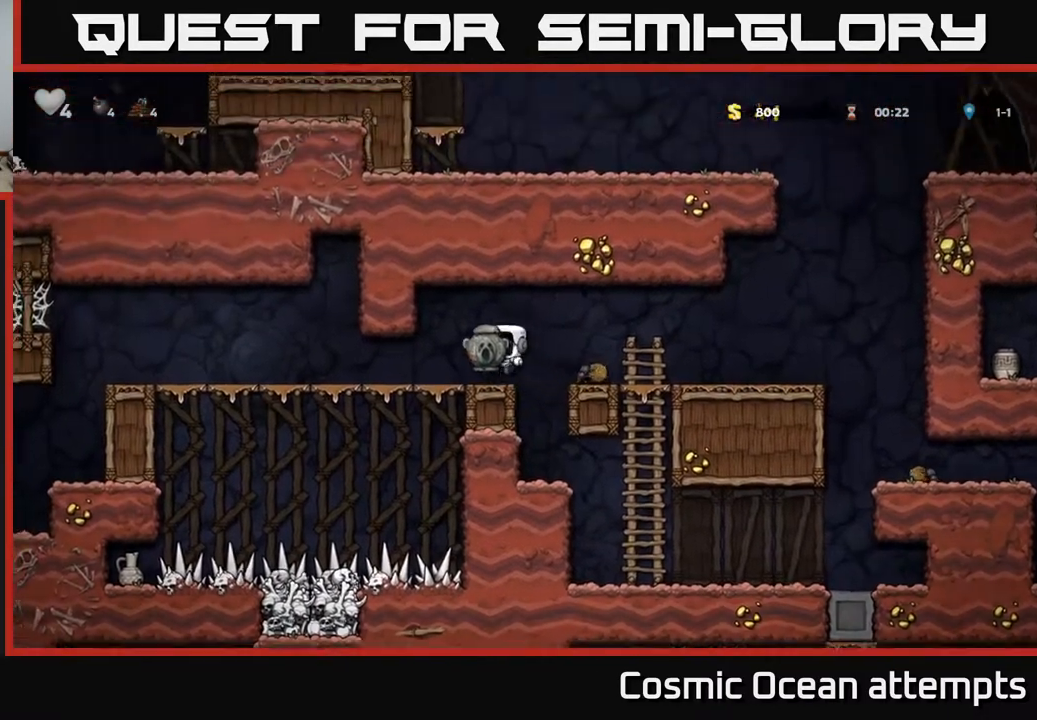
{"buttons": ["A", "DPAD_LEFT"], "right_stick": "center", "events": [[483, "A", "down"]]}
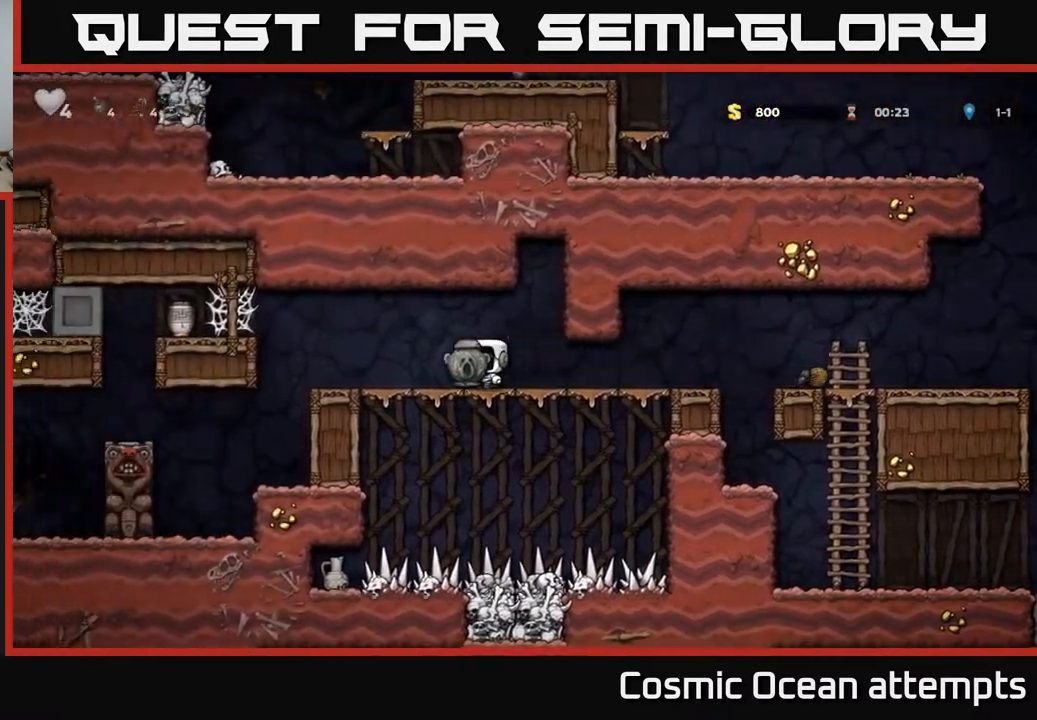
{"buttons": [], "right_stick": "center", "events": [[83, "A", "up"], [367, "DPAD_LEFT", "up"]]}